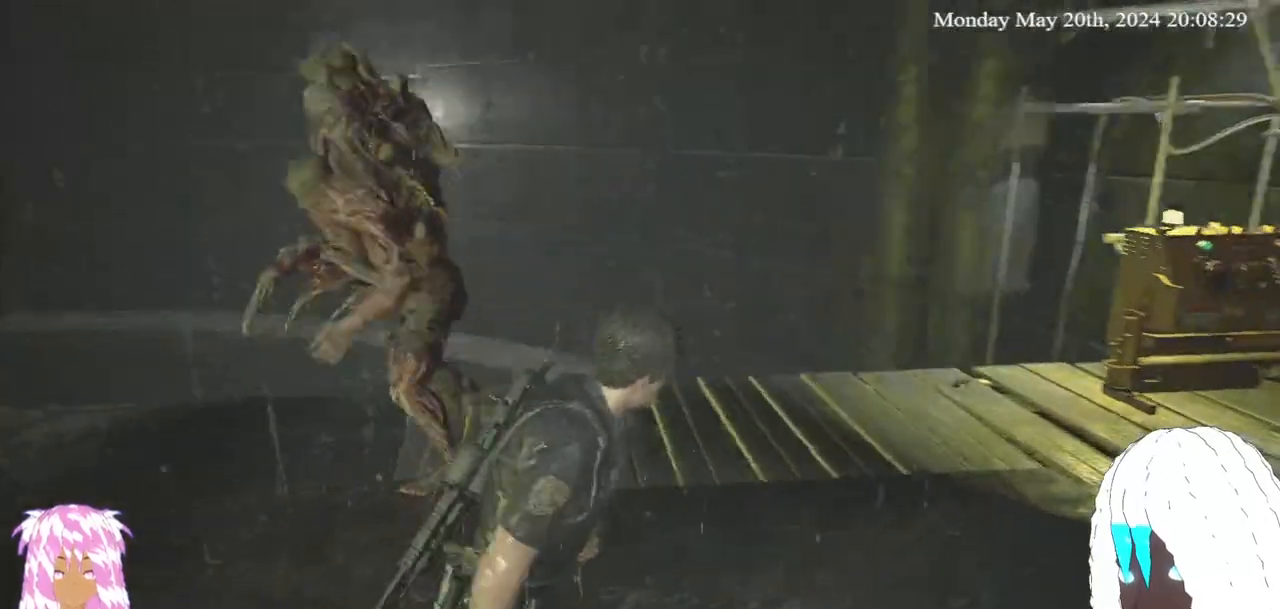
Gameplay with a controller (PlayStation layout); each line is a JSON object with the inputs held at the frame after it. "events" lists button and stick changes between this image and that frame as [ms after this image, input, new state], when the widget could be followed in between. Not read: R3.
{"buttons": [], "left_stick": "up-right", "right_stick": "left", "events": []}
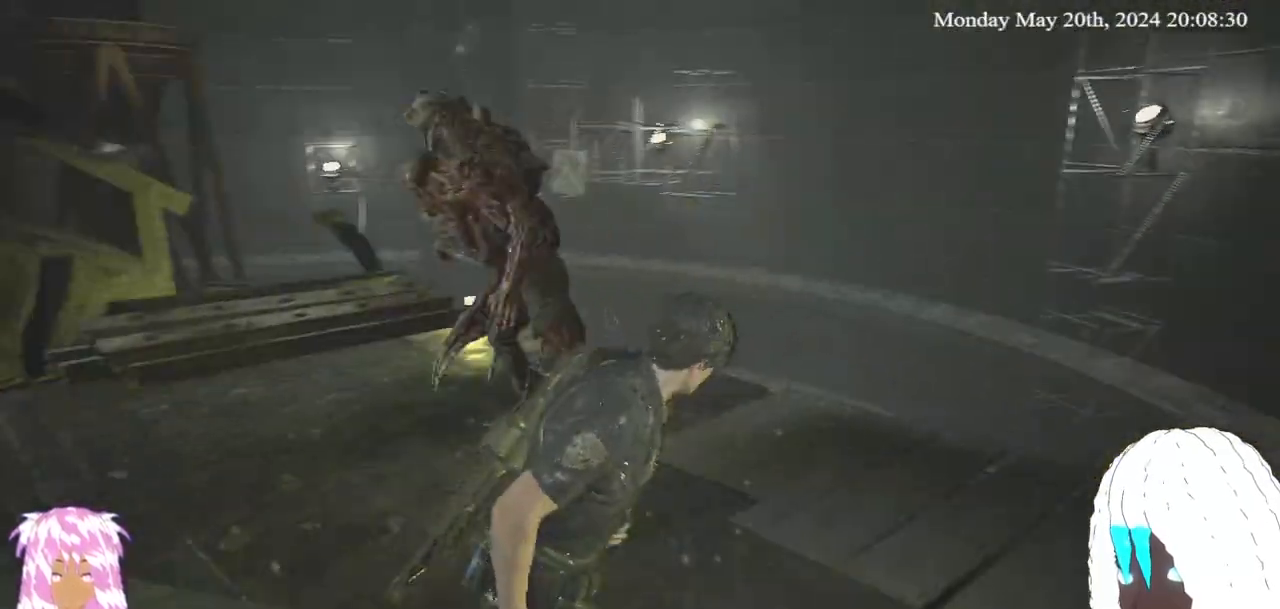
{"buttons": [], "left_stick": "up-right", "right_stick": "left", "events": []}
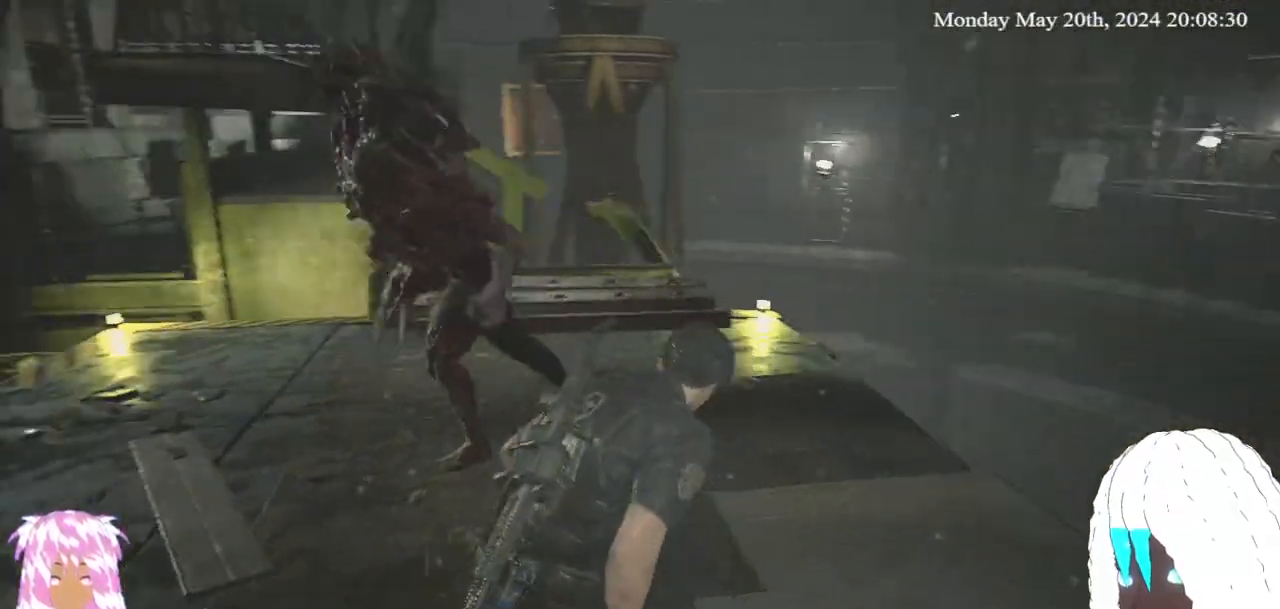
{"buttons": [], "left_stick": "up-right", "right_stick": "left", "events": []}
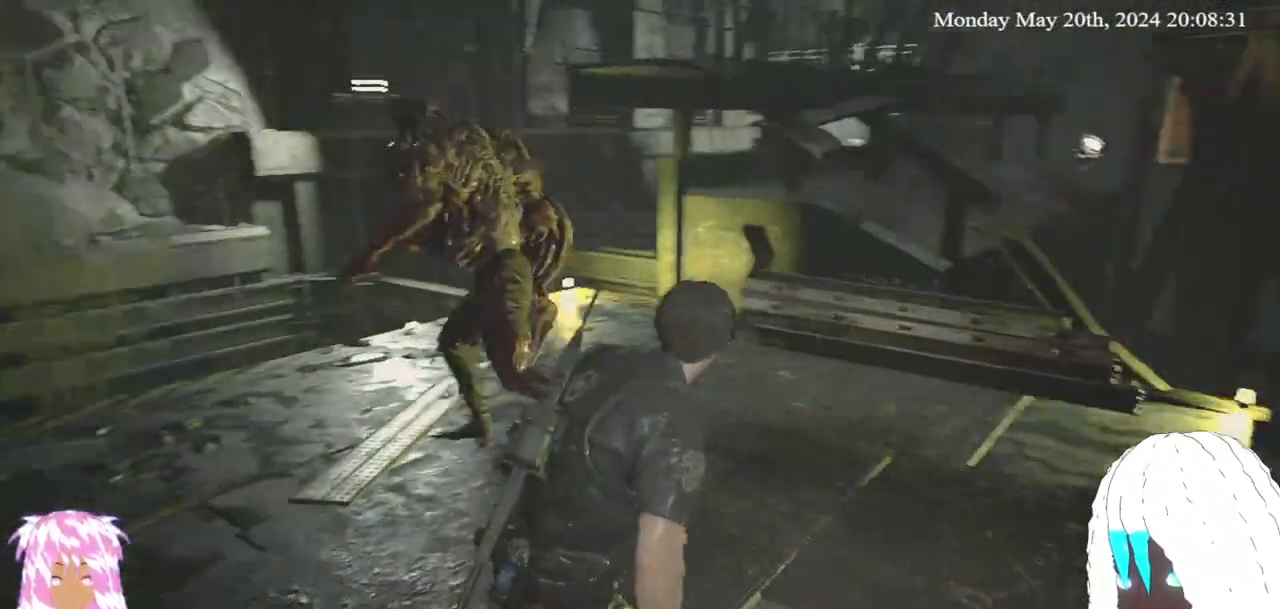
{"buttons": [], "left_stick": "up-right", "right_stick": "left", "events": []}
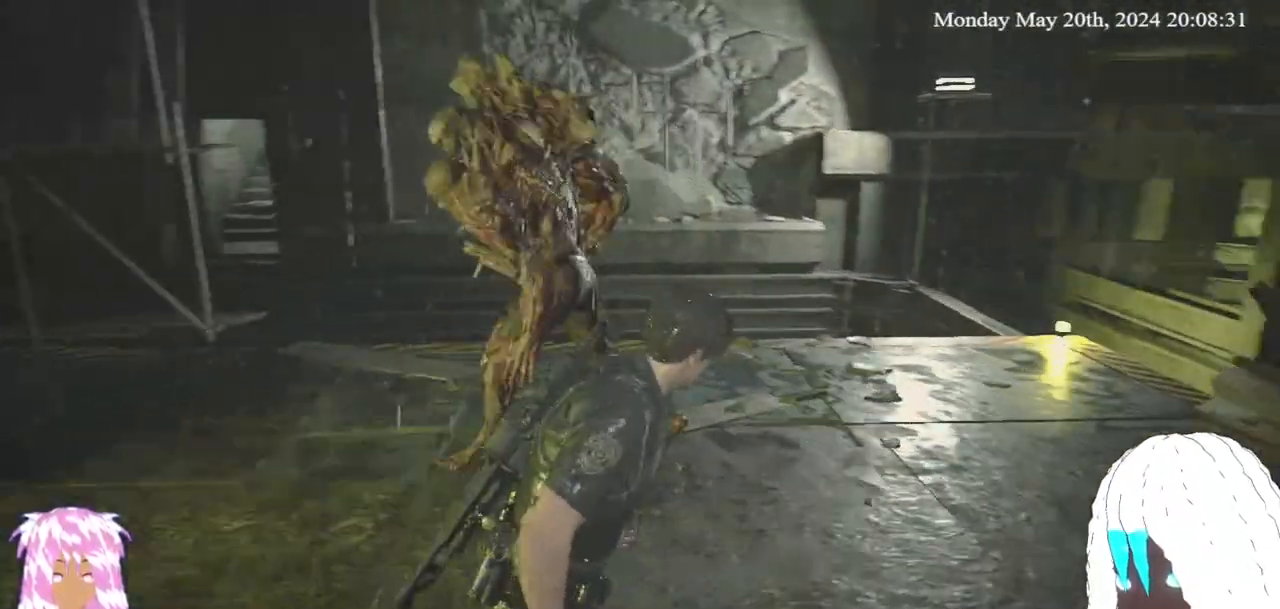
{"buttons": [], "left_stick": "up-right", "right_stick": "left", "events": []}
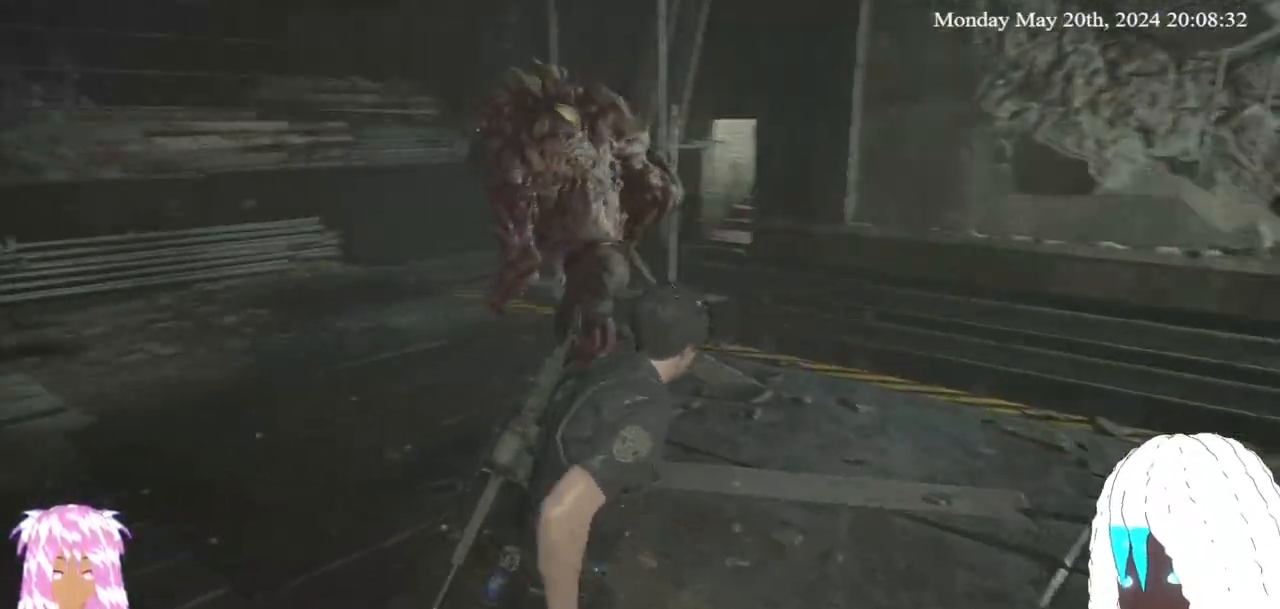
{"buttons": [], "left_stick": "up-right", "right_stick": "left", "events": []}
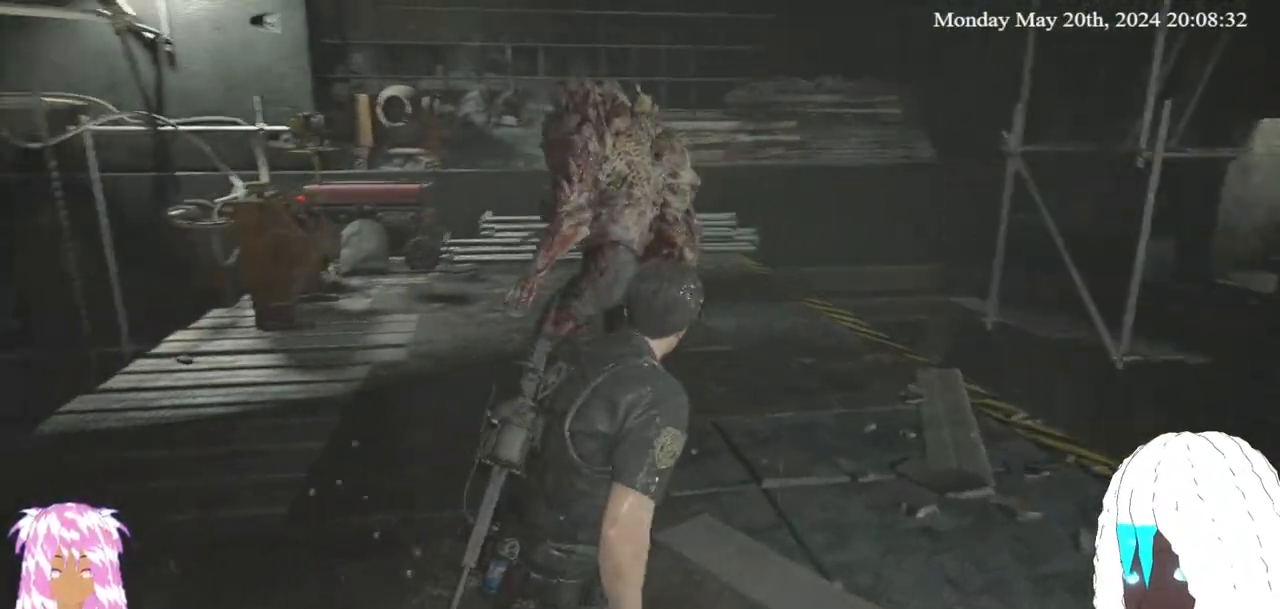
{"buttons": [], "left_stick": "up-right", "right_stick": "left", "events": []}
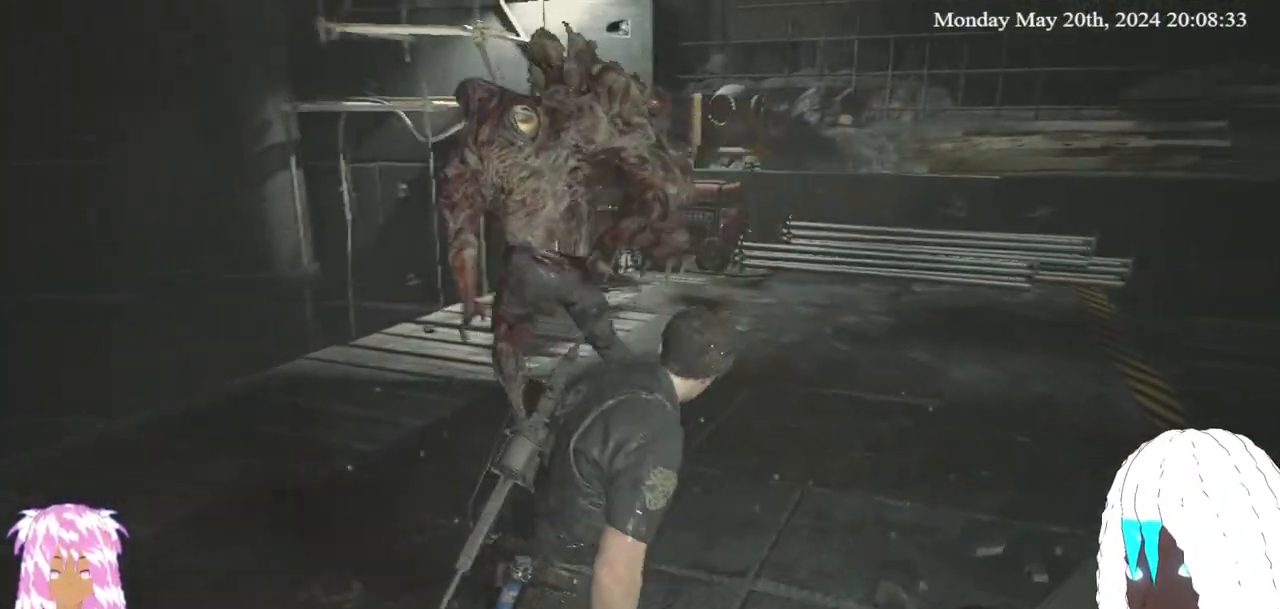
{"buttons": [], "left_stick": "up-right", "right_stick": "left", "events": []}
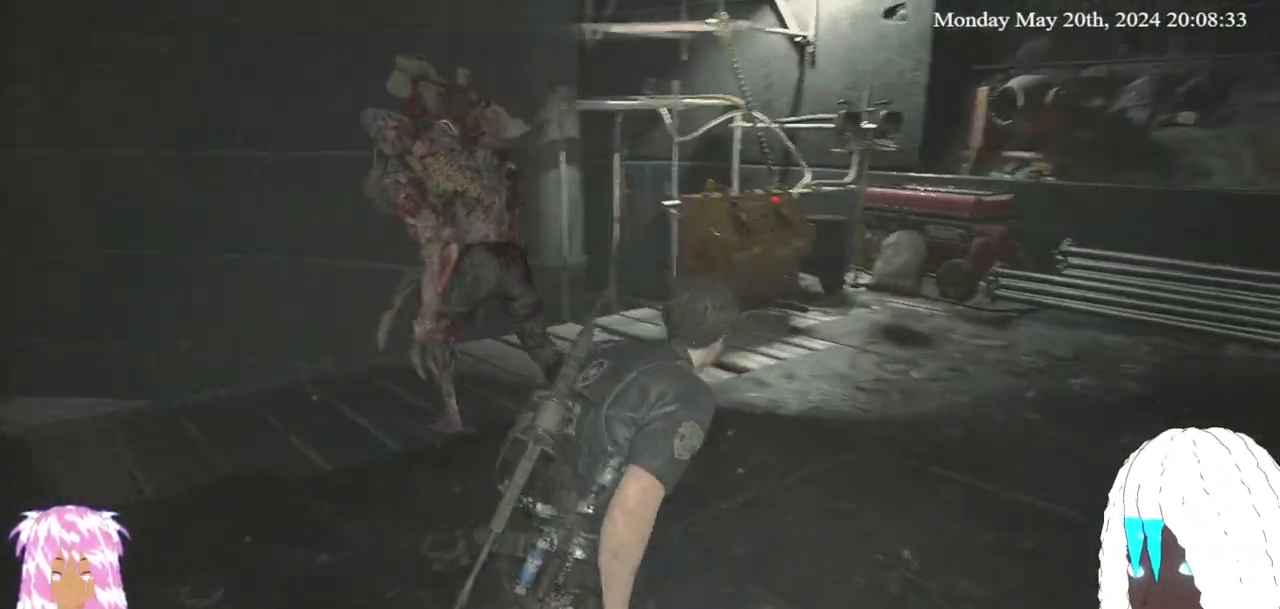
{"buttons": [], "left_stick": "up-right", "right_stick": "left", "events": []}
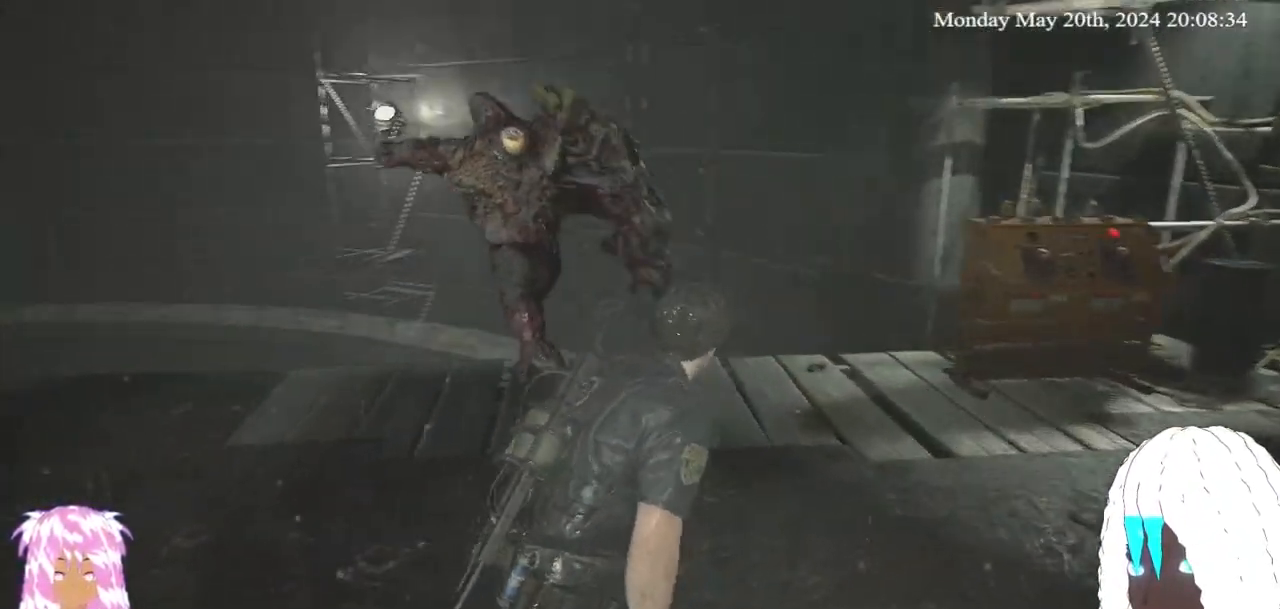
{"buttons": [], "left_stick": "up-right", "right_stick": "left", "events": []}
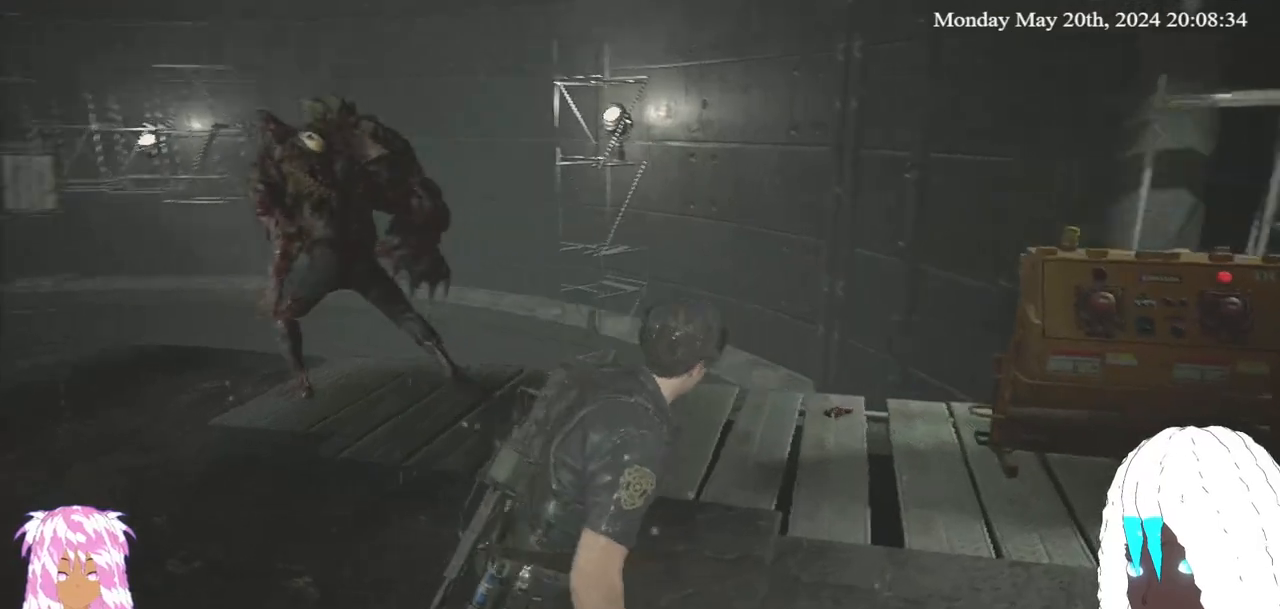
{"buttons": [], "left_stick": "up-right", "right_stick": "left", "events": []}
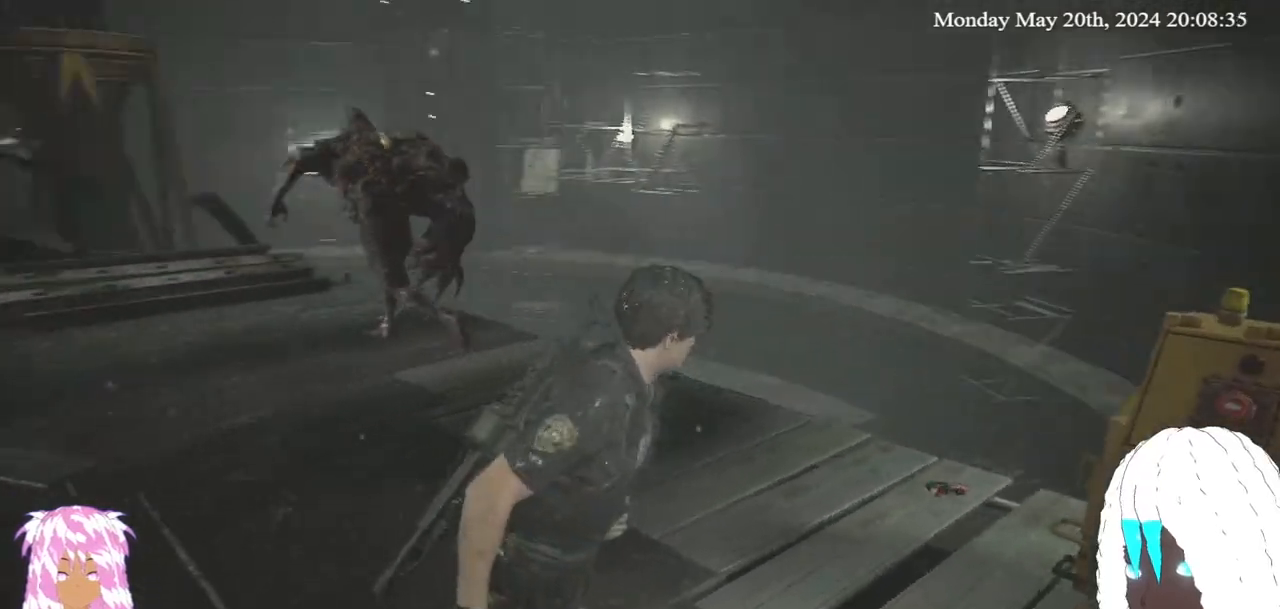
{"buttons": [], "left_stick": "up-right", "right_stick": "center", "events": [[50, "right_stick", "center"], [200, "CROSS", "down"], [300, "CROSS", "up"], [367, "CROSS", "down"], [467, "CROSS", "up"]]}
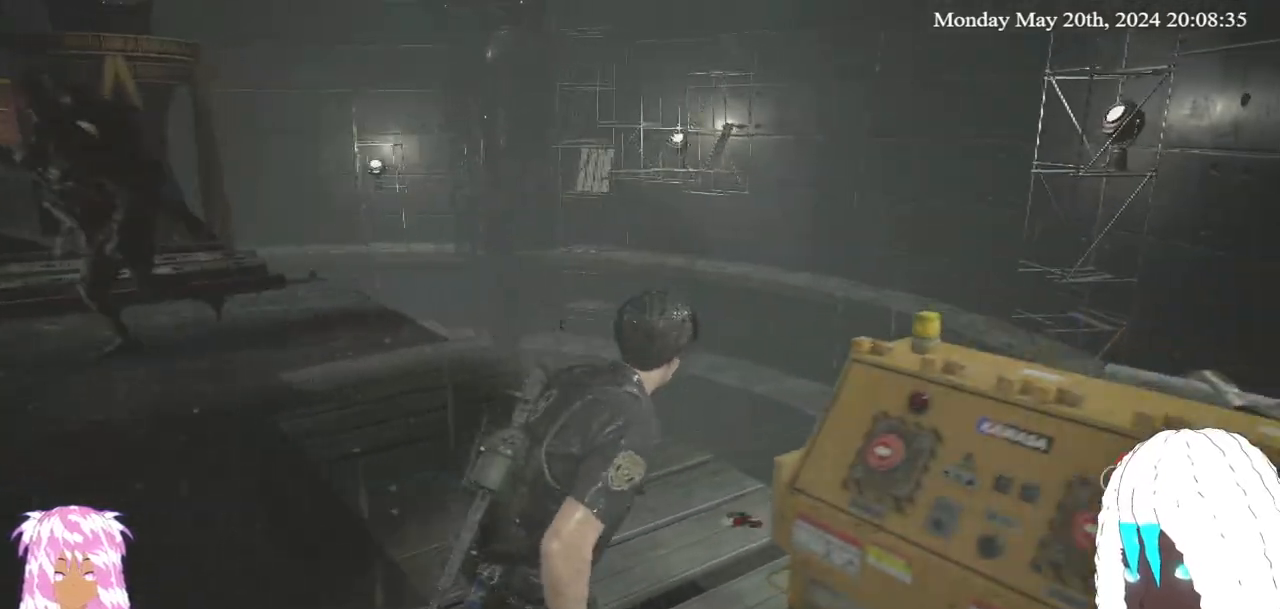
{"buttons": ["CROSS"], "left_stick": "down-right", "right_stick": "center", "events": [[33, "CROSS", "down"], [117, "CROSS", "up"], [167, "CROSS", "down"], [267, "CROSS", "up"], [317, "CROSS", "down"], [383, "CROSS", "up"], [433, "CROSS", "down"], [500, "left_stick", "down-right"]]}
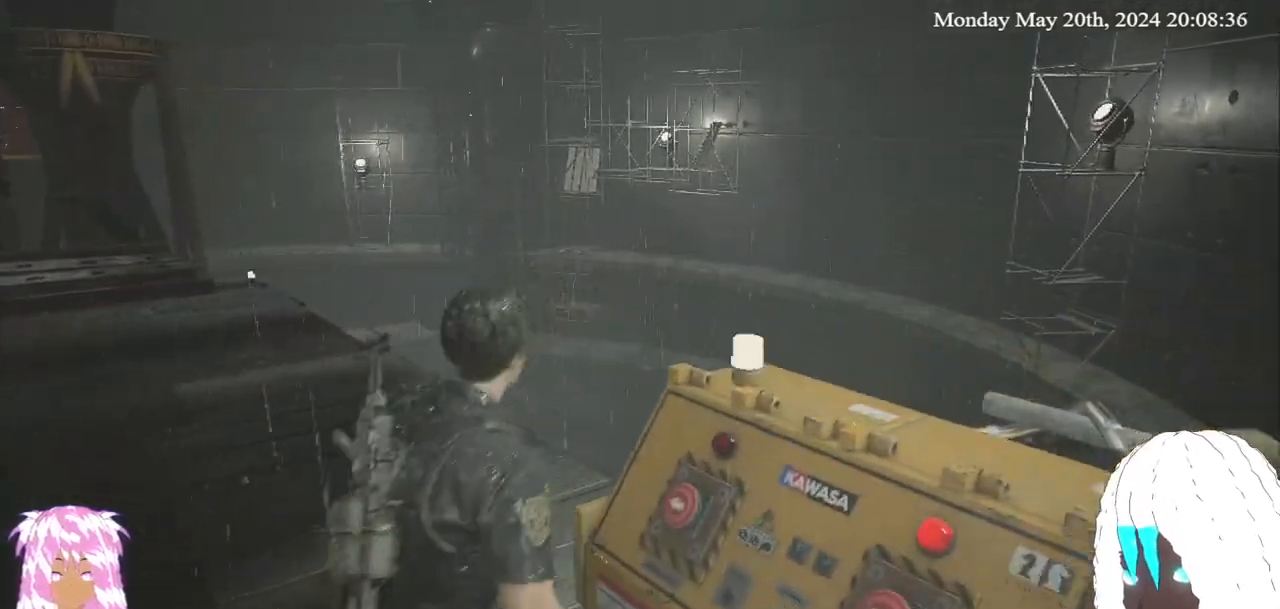
{"buttons": [], "left_stick": "up", "right_stick": "left", "events": [[50, "CROSS", "up"], [100, "CROSS", "down"], [183, "CROSS", "up"], [233, "left_stick", "center"], [350, "right_stick", "left"], [367, "left_stick", "up"]]}
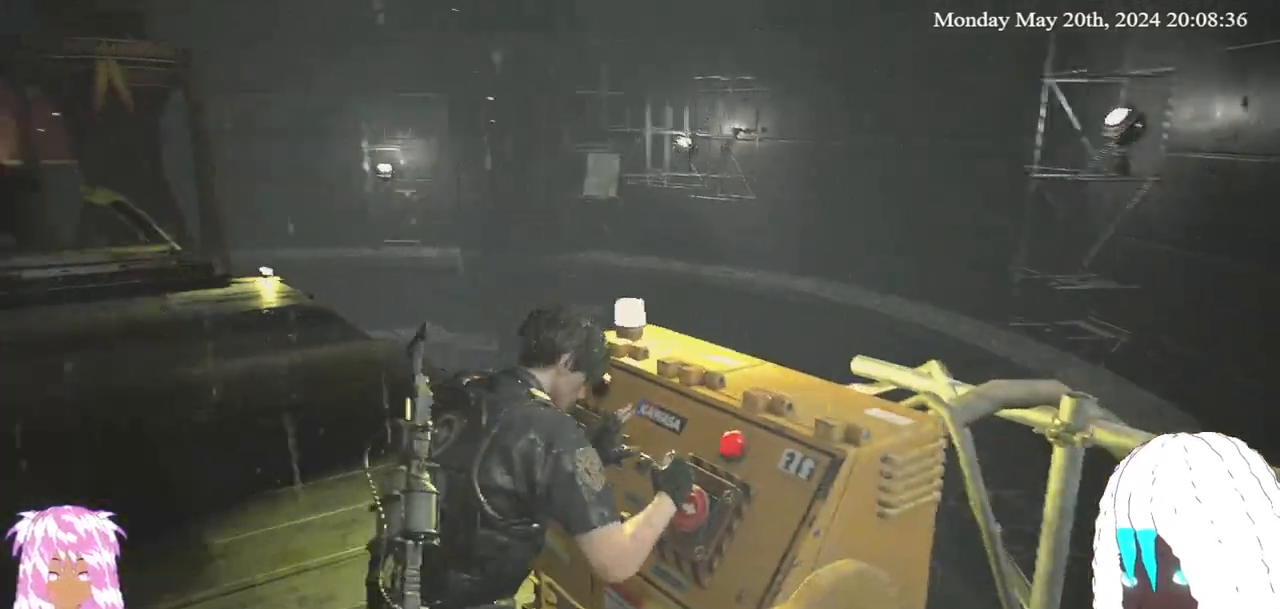
{"buttons": ["L3"], "left_stick": "up", "right_stick": "center", "events": [[17, "L3", "down"], [200, "right_stick", "center"], [317, "L3", "up"], [433, "L3", "down"]]}
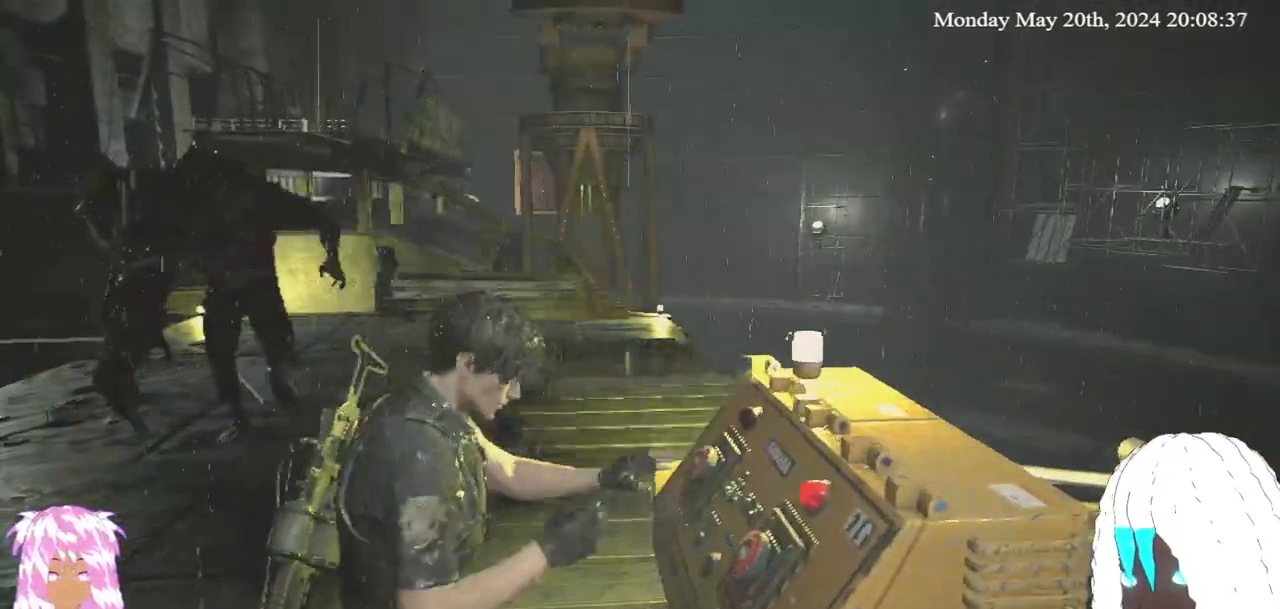
{"buttons": ["L3"], "left_stick": "up", "right_stick": "center", "events": [[83, "L3", "up"], [183, "L3", "down"]]}
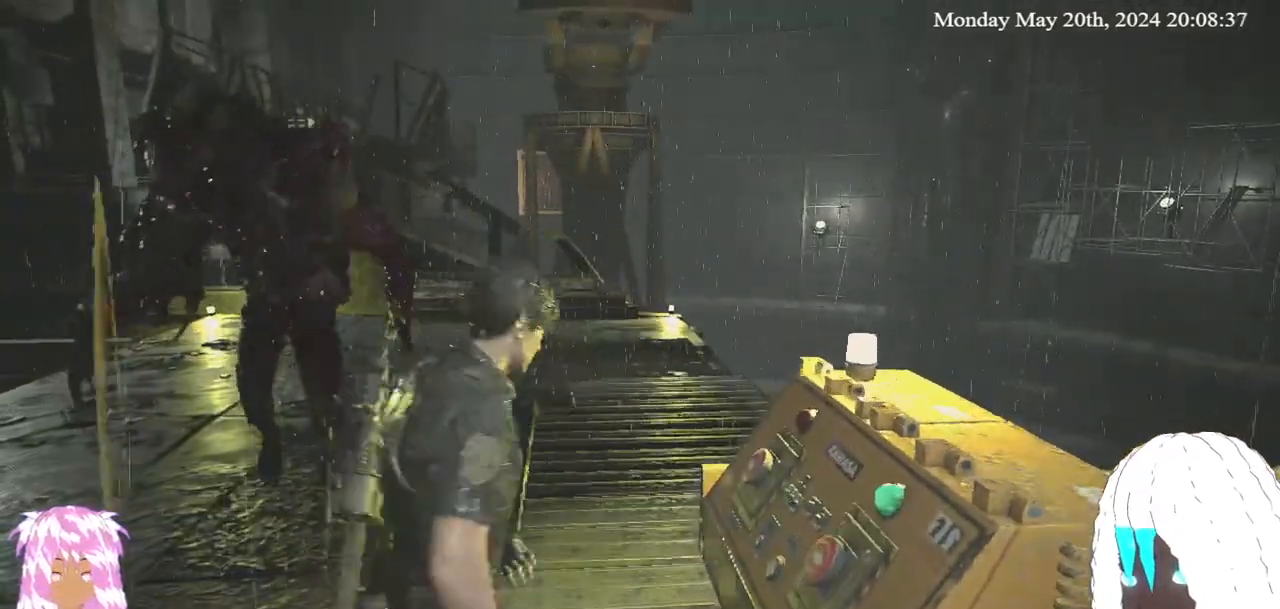
{"buttons": [], "left_stick": "up", "right_stick": "left", "events": [[50, "L3", "up"], [117, "L3", "down"], [483, "L3", "up"], [483, "right_stick", "left"]]}
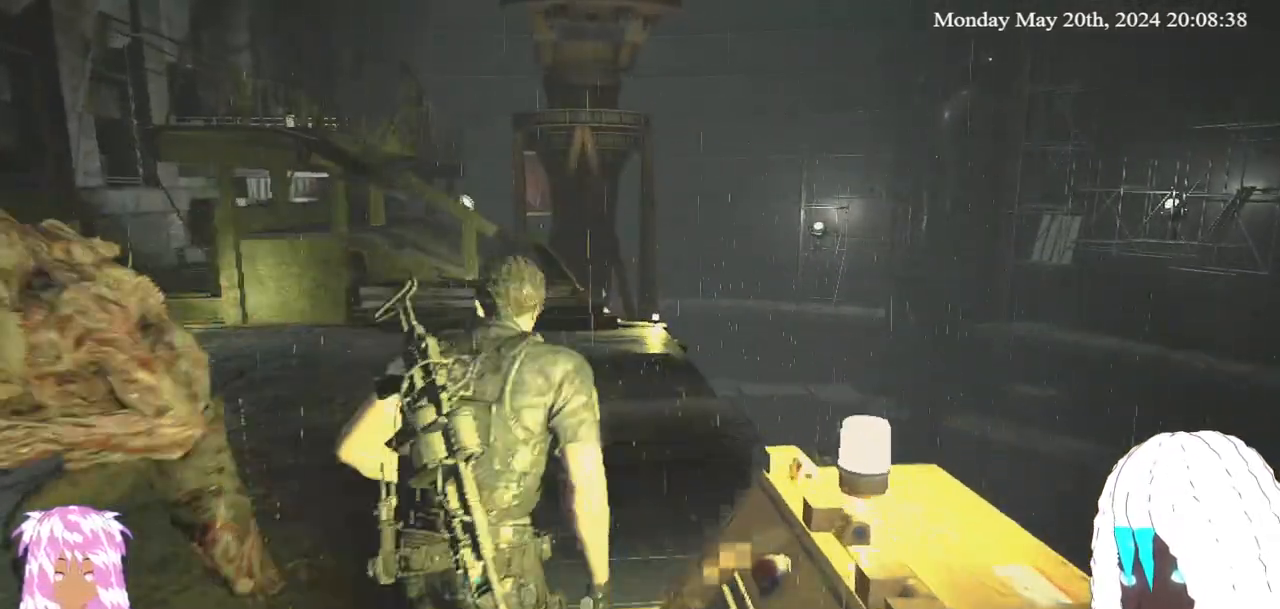
{"buttons": [], "left_stick": "up-right", "right_stick": "center", "events": [[467, "left_stick", "up-right"], [467, "right_stick", "center"]]}
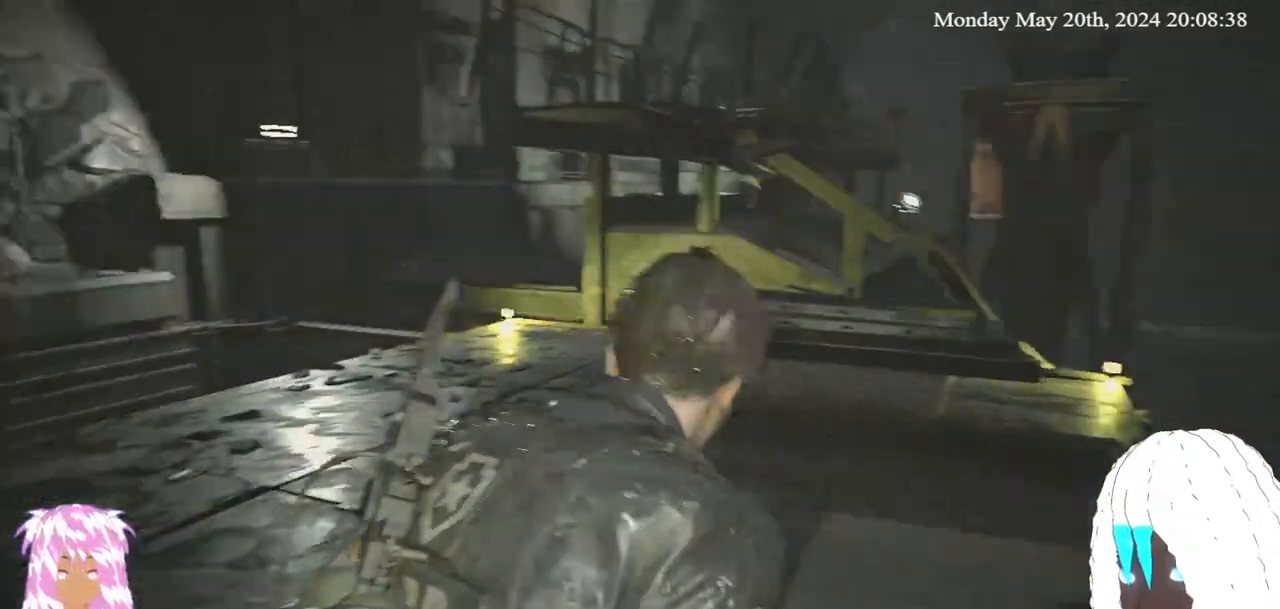
{"buttons": [], "left_stick": "right", "right_stick": "left", "events": [[83, "right_stick", "left"], [483, "left_stick", "right"]]}
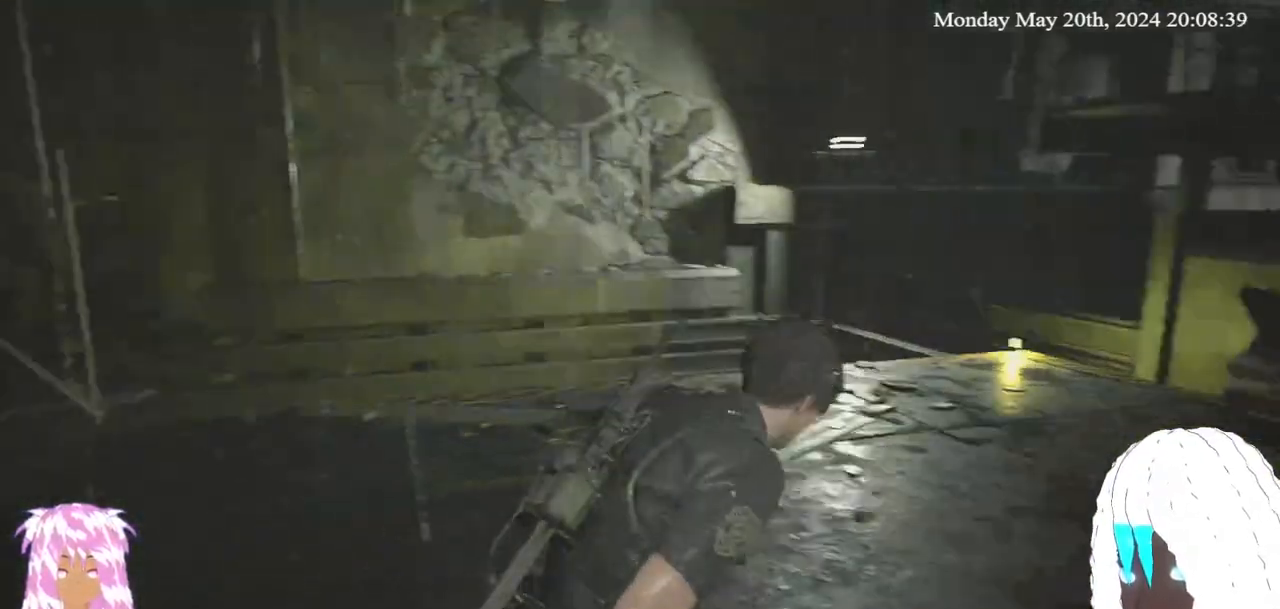
{"buttons": [], "left_stick": "down-right", "right_stick": "left", "events": [[200, "left_stick", "down-right"], [233, "right_stick", "up-left"], [383, "right_stick", "left"]]}
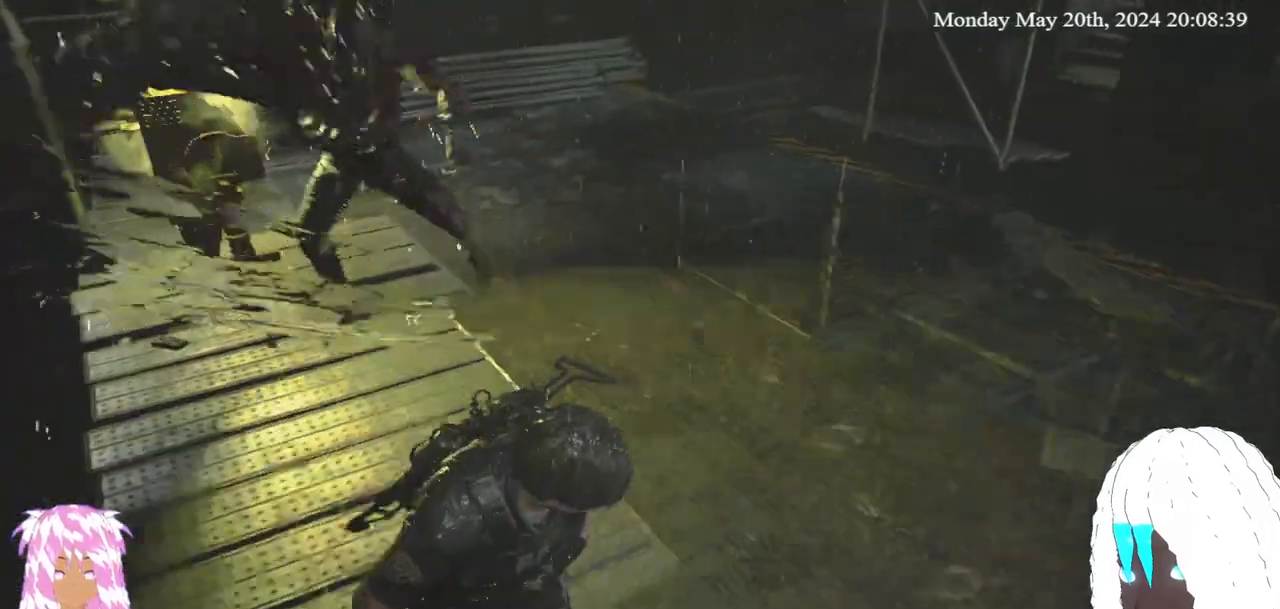
{"buttons": [], "left_stick": "down-right", "right_stick": "center", "events": [[167, "right_stick", "down-left"], [350, "right_stick", "center"]]}
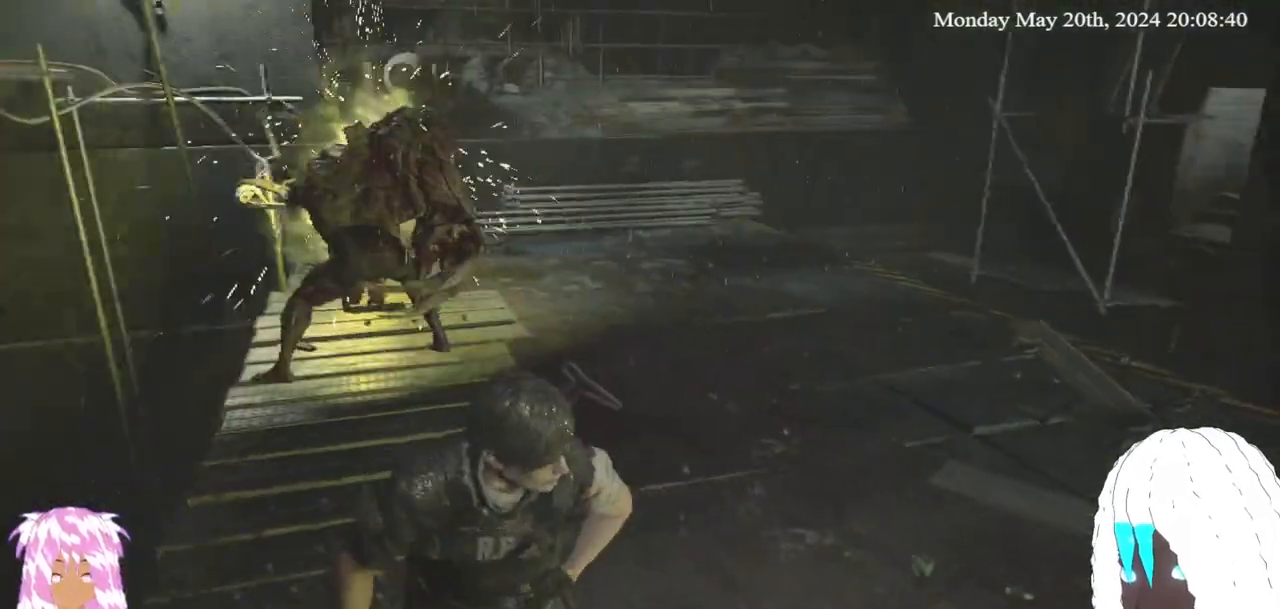
{"buttons": [], "left_stick": "down-right", "right_stick": "left", "events": [[233, "right_stick", "left"]]}
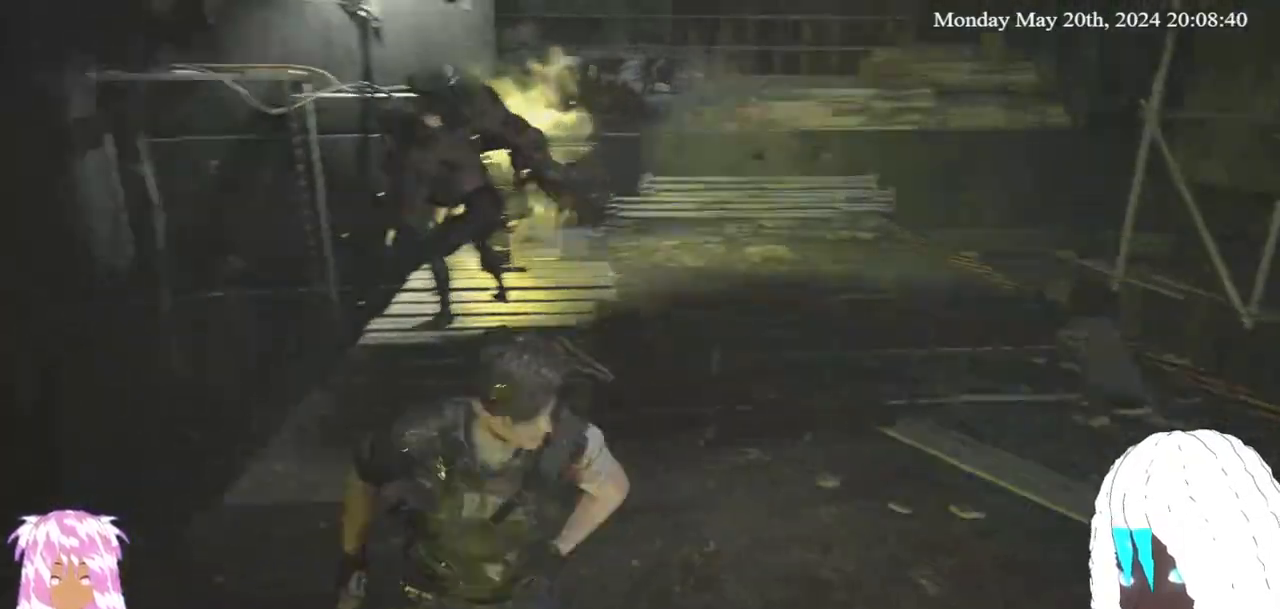
{"buttons": [], "left_stick": "down-left", "right_stick": "center", "events": [[33, "right_stick", "center"], [483, "left_stick", "down-left"]]}
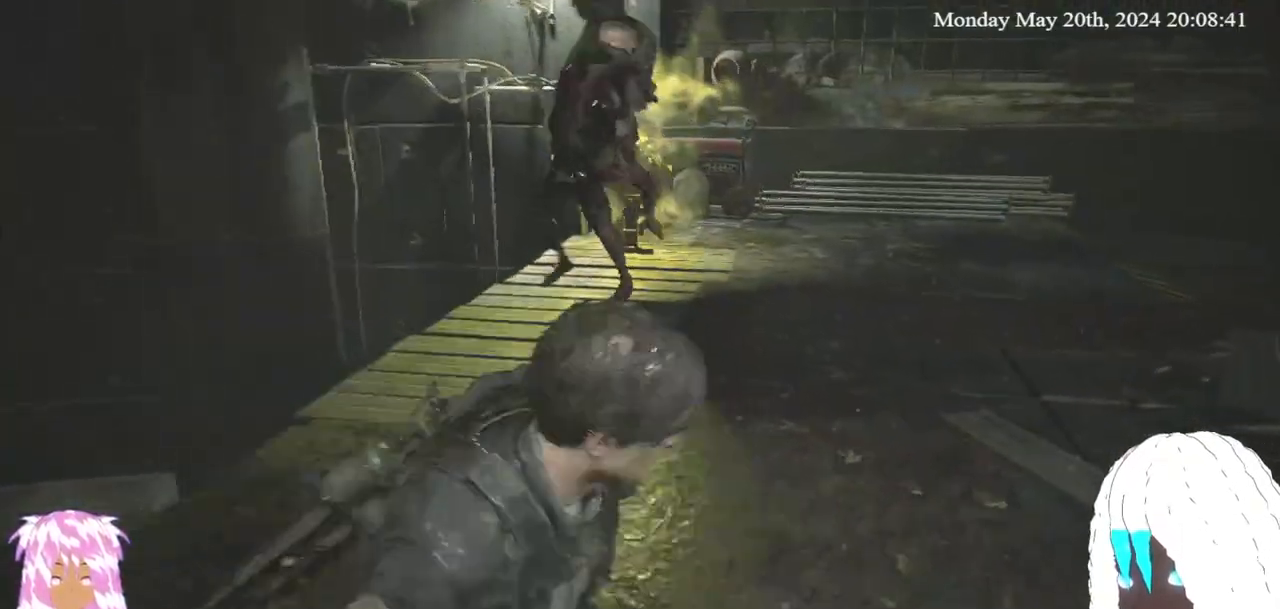
{"buttons": [], "left_stick": "center", "right_stick": "left", "events": [[33, "left_stick", "left"], [200, "right_stick", "left"], [300, "left_stick", "up-left"], [417, "left_stick", "center"]]}
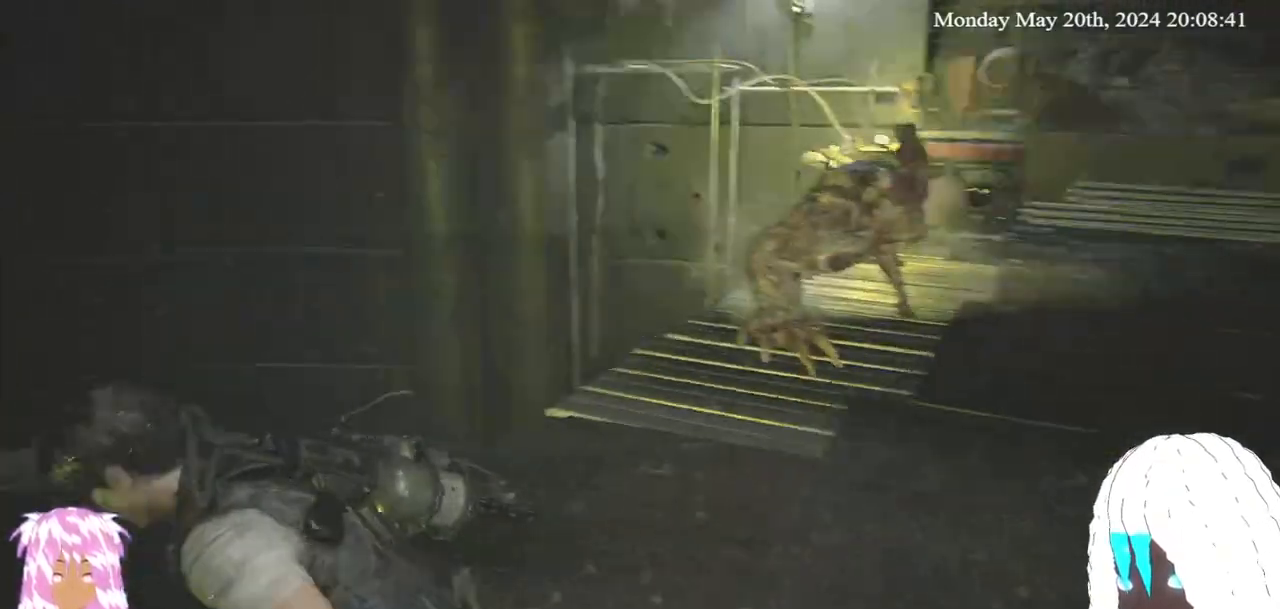
{"buttons": [], "left_stick": "down-right", "right_stick": "center", "events": [[133, "left_stick", "right"], [300, "left_stick", "down-right"], [417, "right_stick", "center"]]}
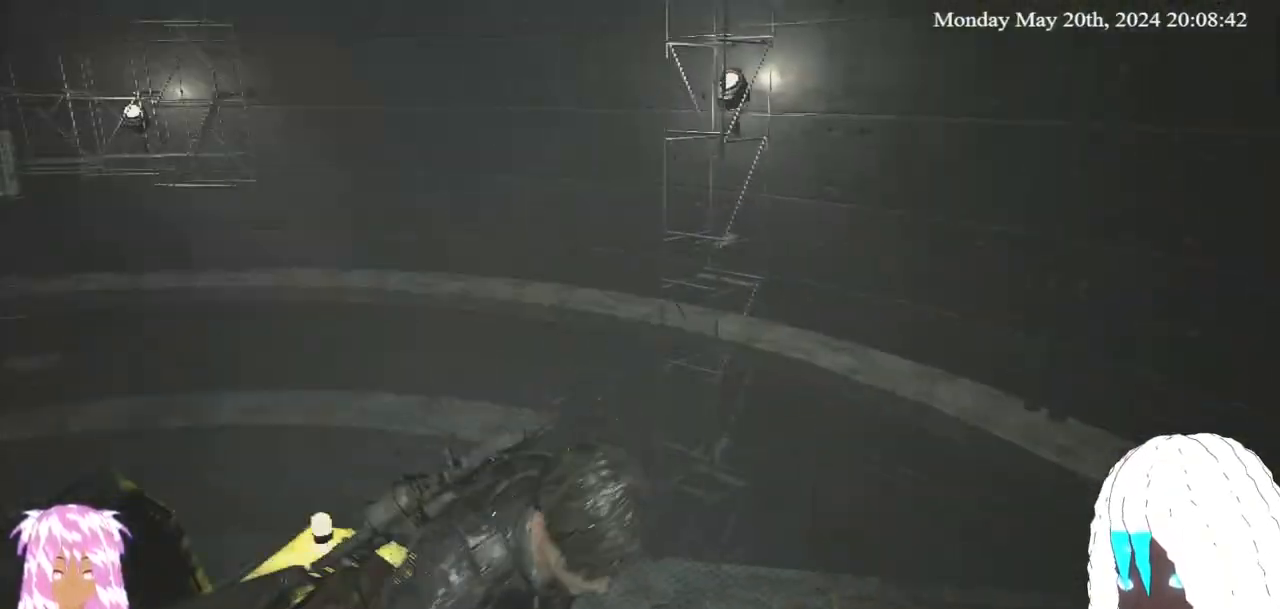
{"buttons": [], "left_stick": "down", "right_stick": "center", "events": [[83, "right_stick", "left"], [200, "left_stick", "down"], [333, "right_stick", "center"]]}
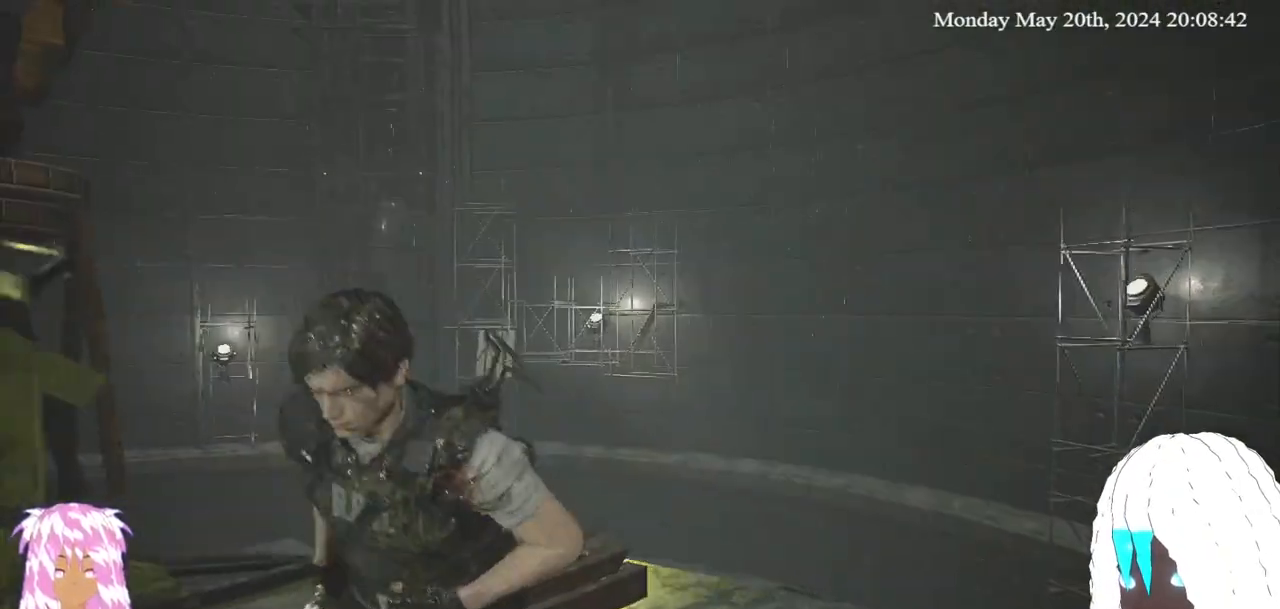
{"buttons": [], "left_stick": "down-left", "right_stick": "up-right", "events": [[317, "left_stick", "down-left"], [467, "right_stick", "up-right"]]}
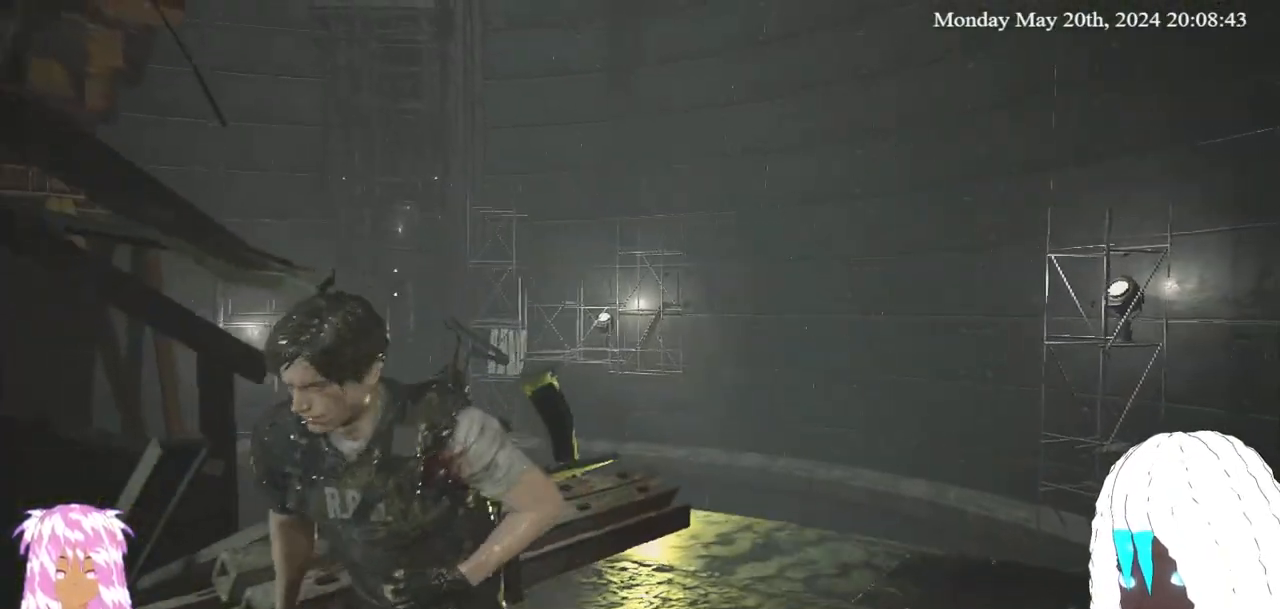
{"buttons": [], "left_stick": "right", "right_stick": "center", "events": [[133, "right_stick", "right"], [267, "left_stick", "right"], [317, "right_stick", "center"]]}
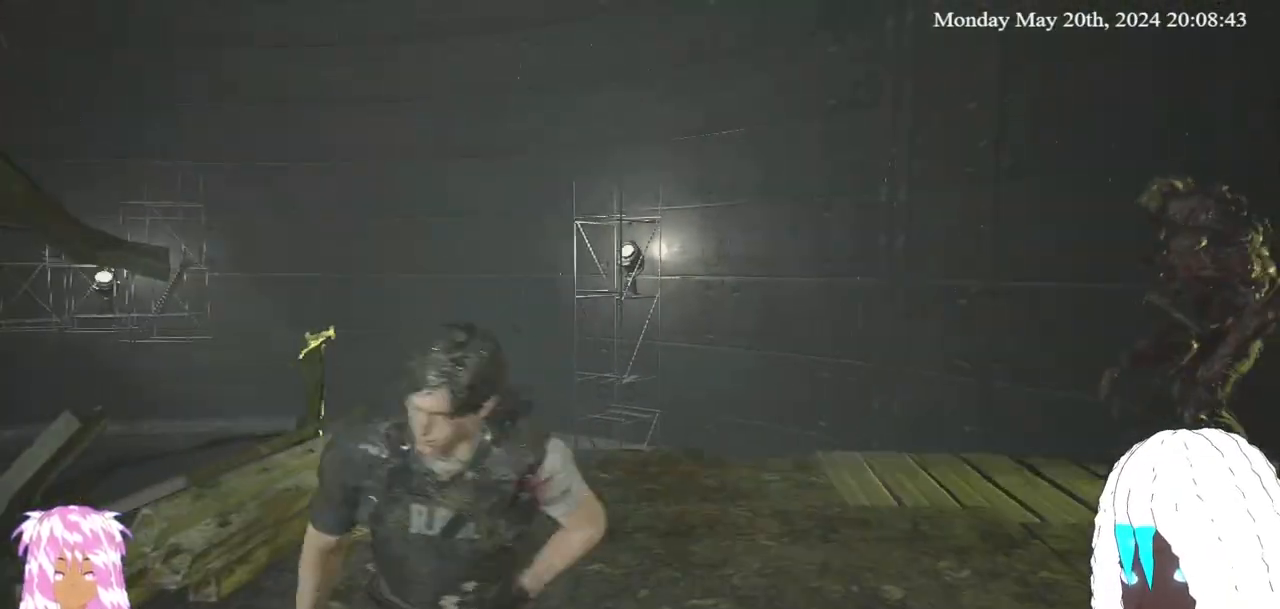
{"buttons": [], "left_stick": "up-left", "right_stick": "center", "events": [[483, "left_stick", "up-left"]]}
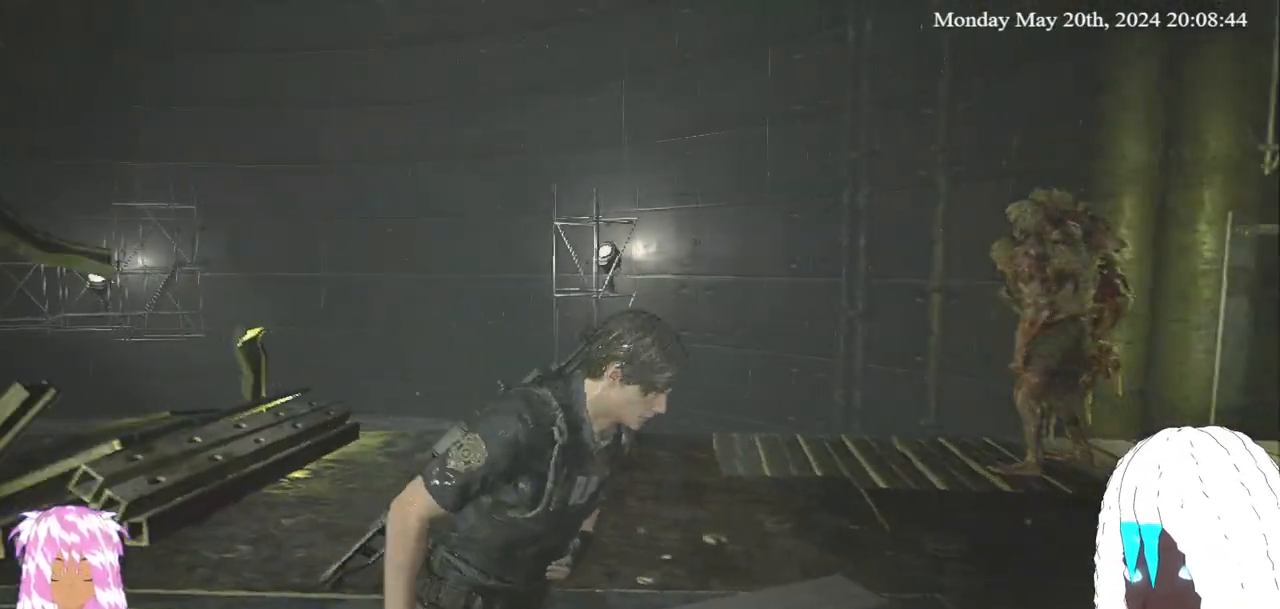
{"buttons": [], "left_stick": "right", "right_stick": "center", "events": [[150, "left_stick", "center"], [233, "left_stick", "up-right"], [400, "left_stick", "right"]]}